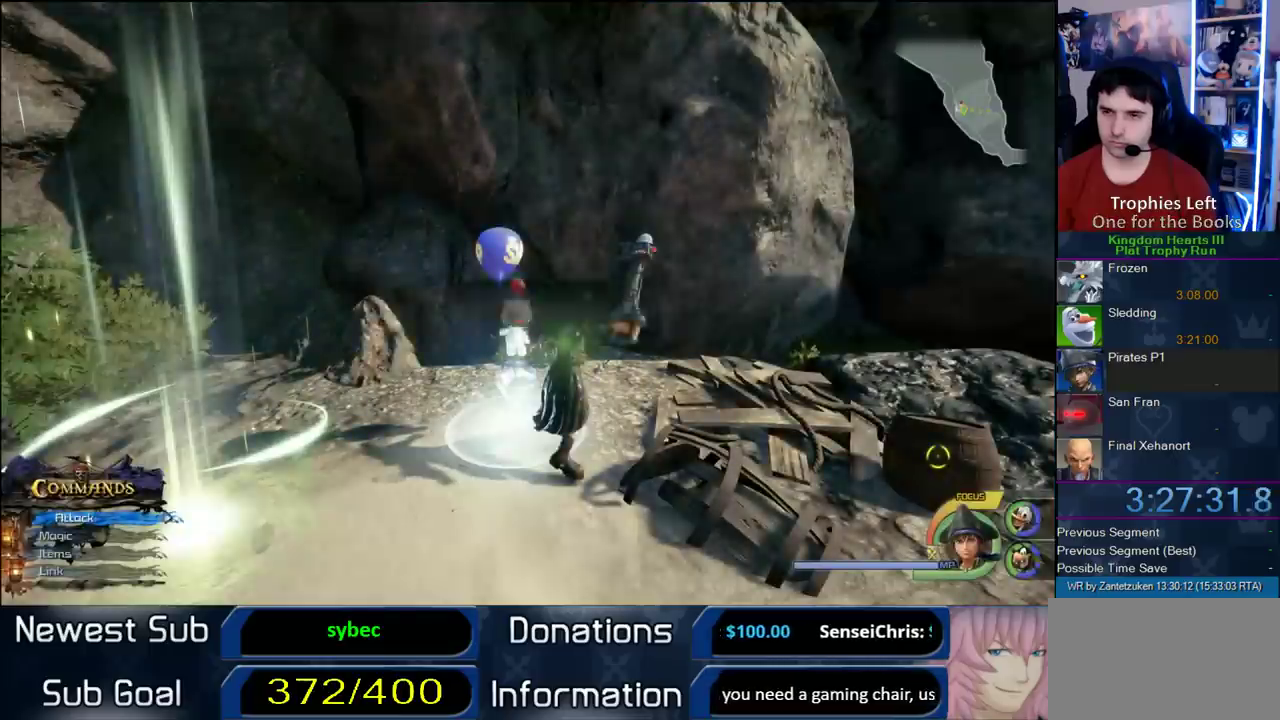
Gameplay with a controller (PlayStation layout); each line is a JSON object with the inputs held at the frame after it. "events" lists button and stick changes between this image and that frame as [ms after this image, input, new state], when the widget could be followed in between.
{"buttons": [], "left_stick": "center", "right_stick": "center", "events": [[333, "CIRCLE", "down"], [417, "CIRCLE", "up"]]}
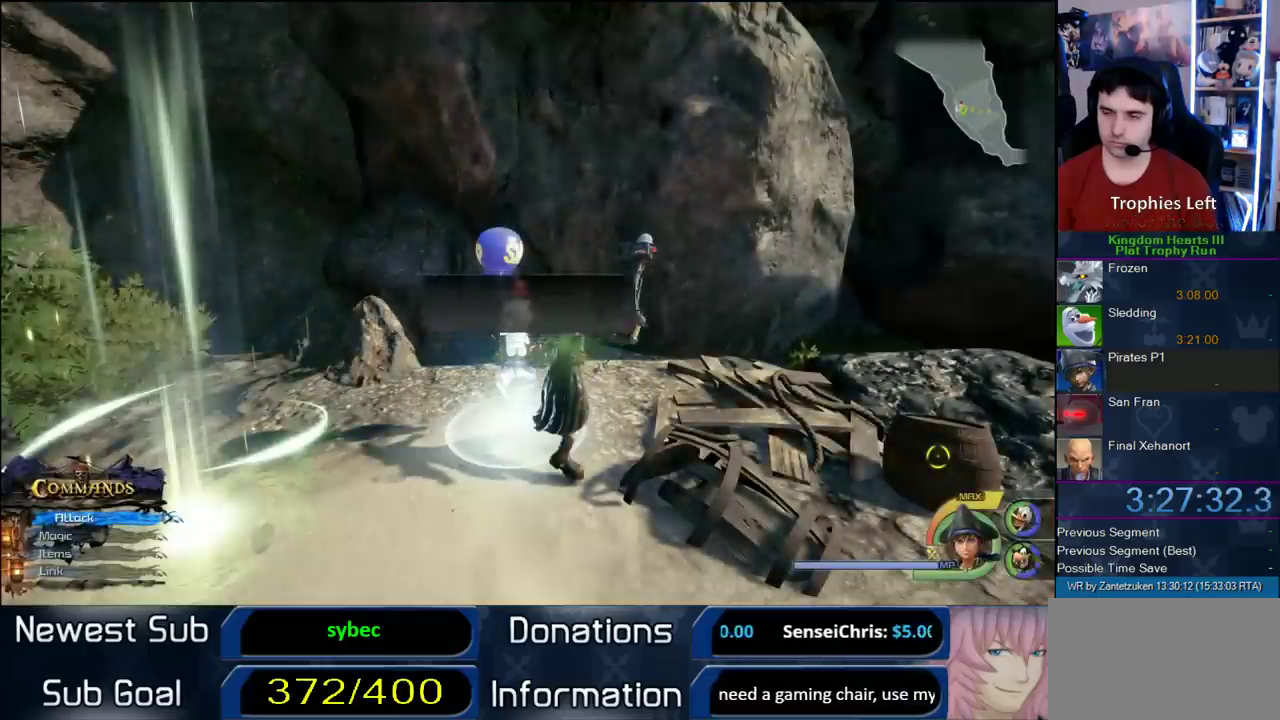
{"buttons": [], "left_stick": "left", "right_stick": "right"}
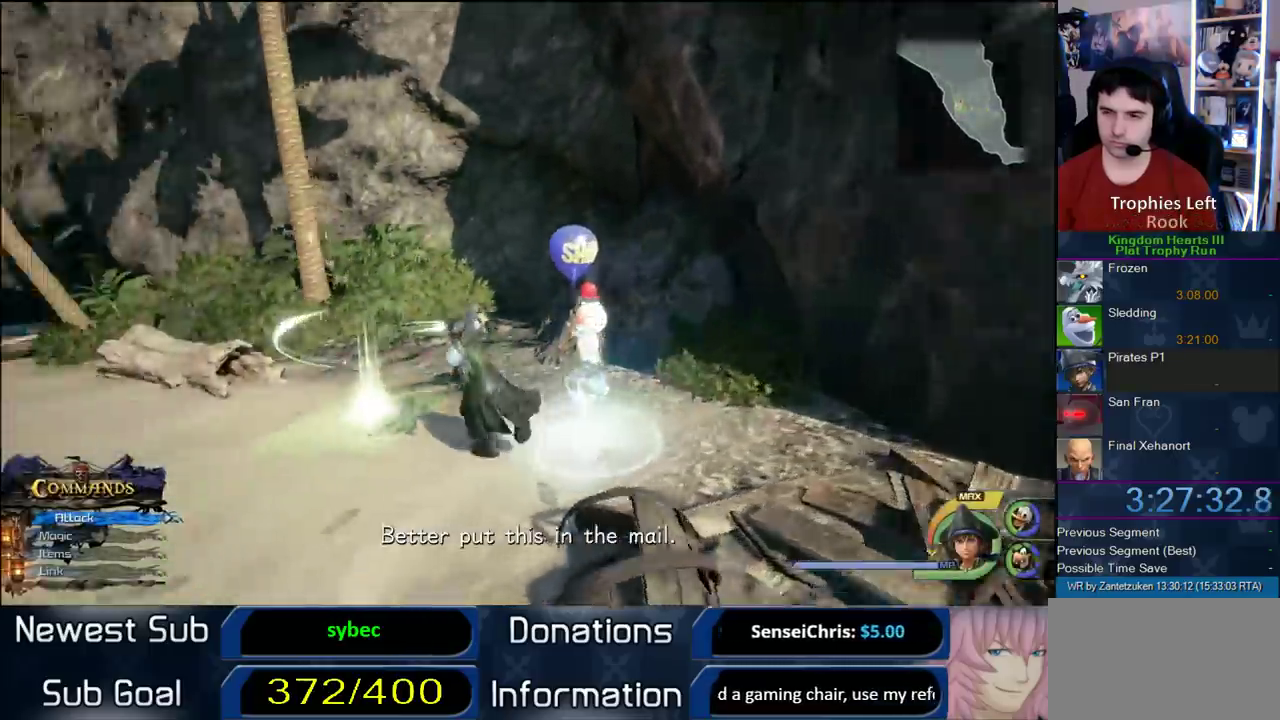
{"buttons": ["START"], "left_stick": "center", "right_stick": "center"}
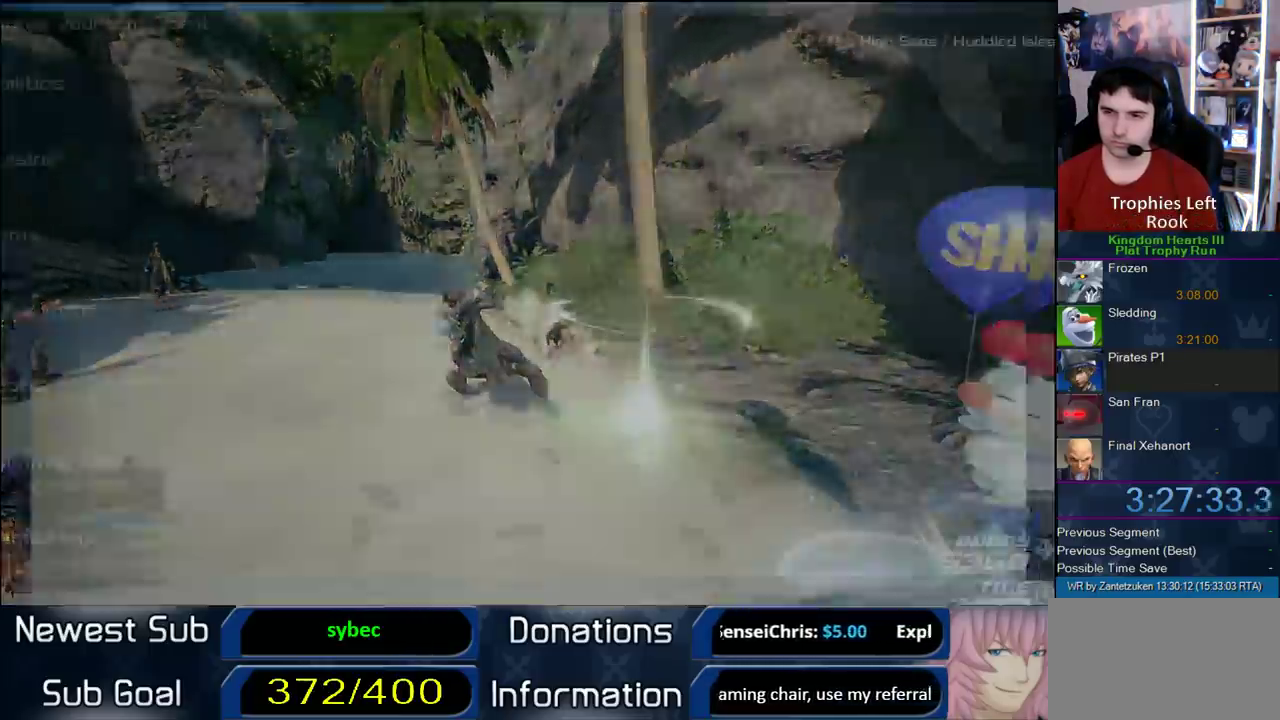
{"buttons": [], "left_stick": "center", "right_stick": "center", "events": [[17, "START", "up"]]}
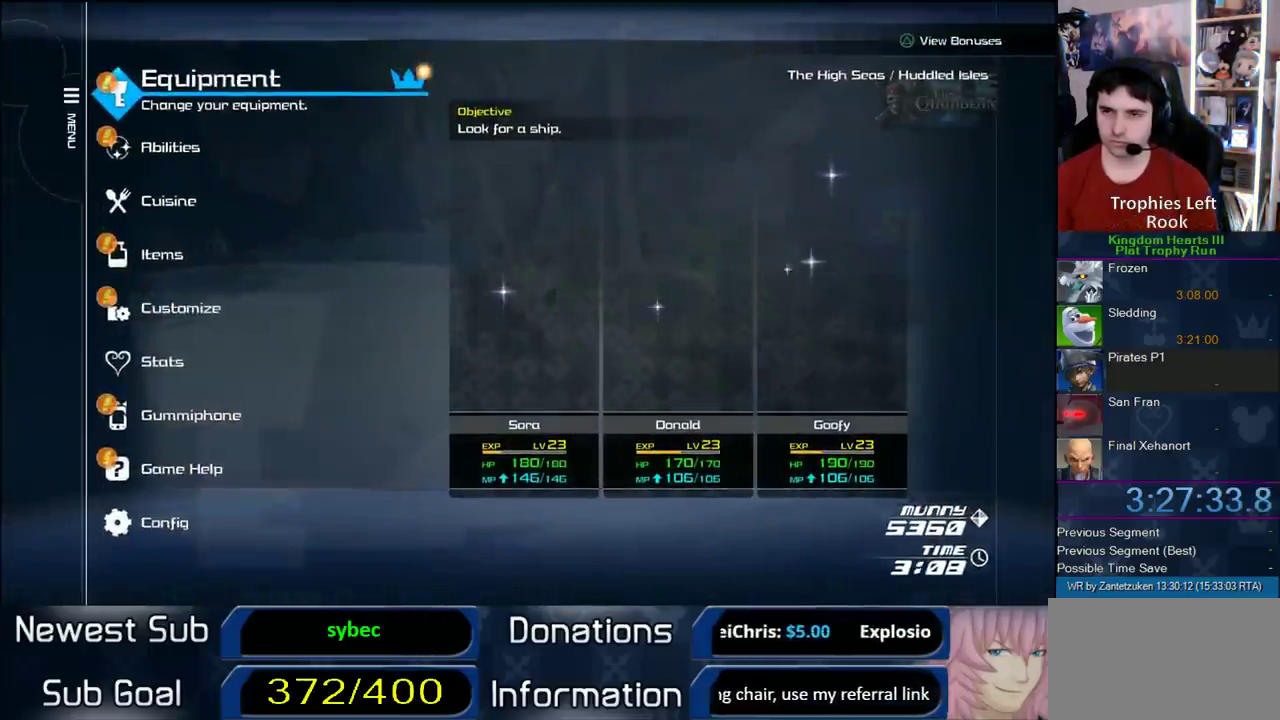
{"buttons": [], "left_stick": "center", "right_stick": "center", "events": [[17, "CIRCLE", "down"], [167, "CIRCLE", "up"], [267, "CIRCLE", "down"], [317, "CIRCLE", "up"]]}
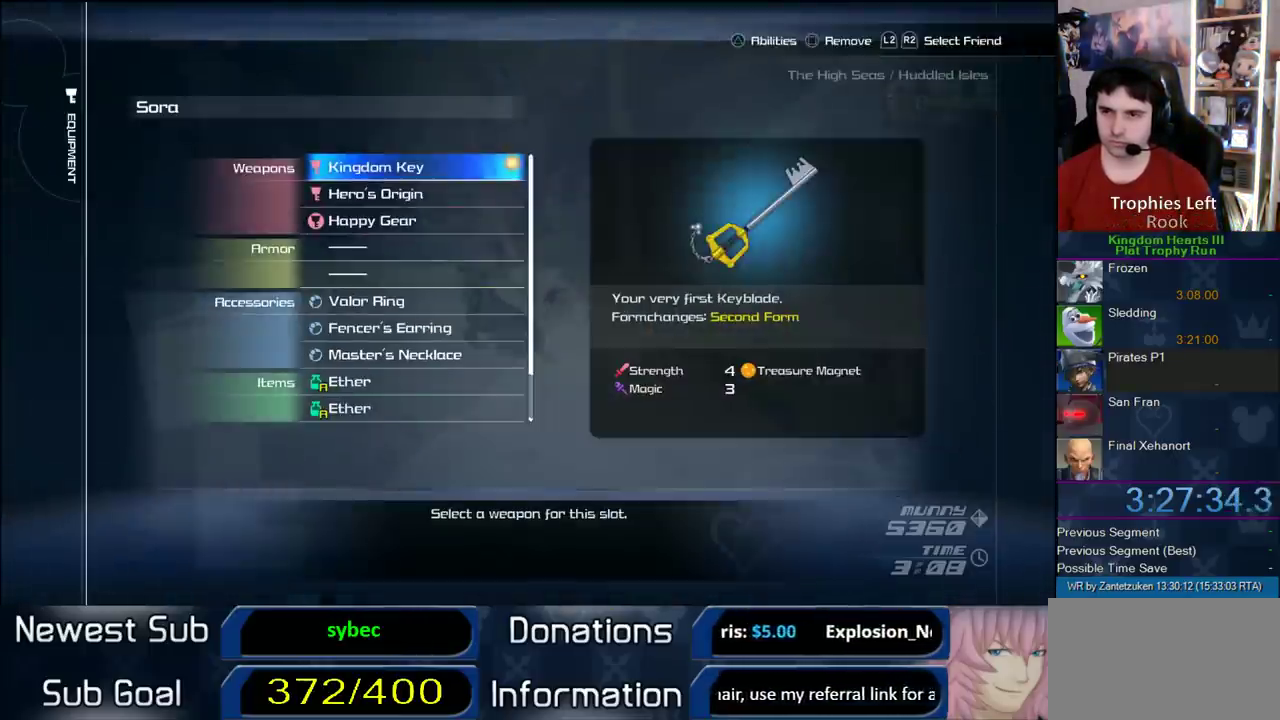
{"buttons": [], "left_stick": "center", "right_stick": "center", "events": [[433, "DPAD_DOWN", "down"], [483, "DPAD_DOWN", "up"]]}
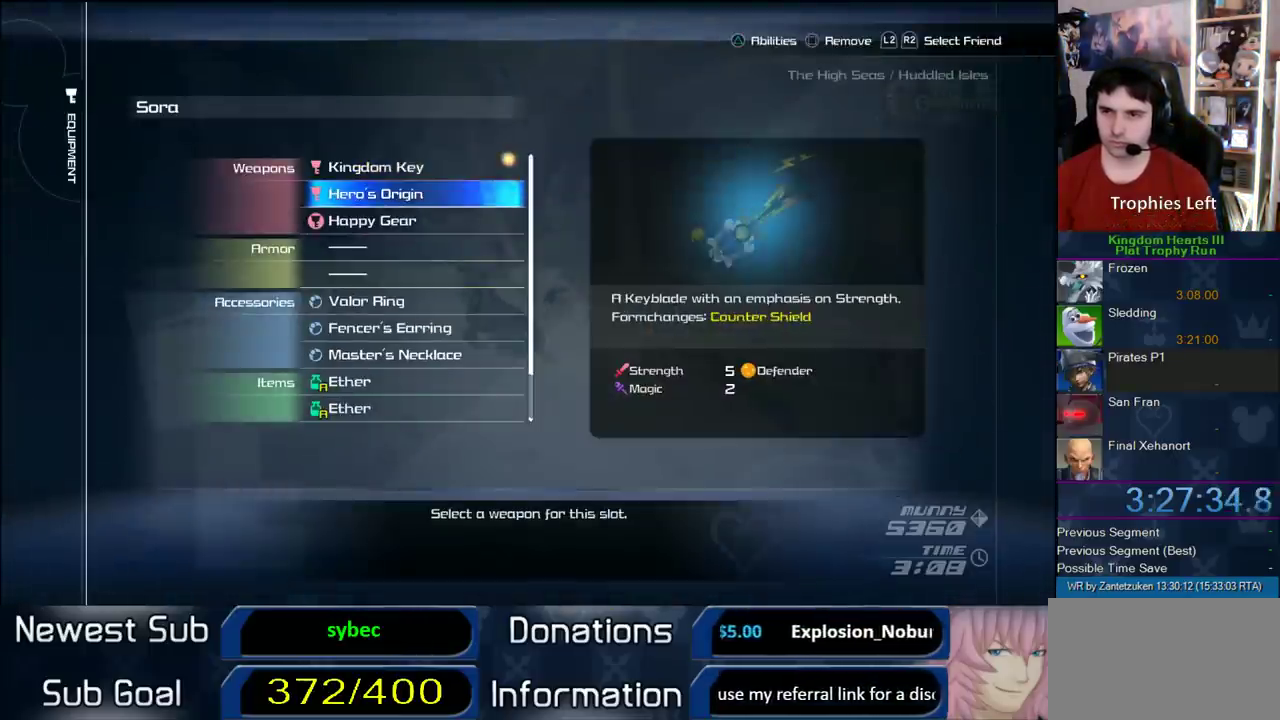
{"buttons": ["CIRCLE"], "left_stick": "center", "right_stick": "center", "events": [[267, "DPAD_DOWN", "down"], [400, "DPAD_DOWN", "up"], [433, "CIRCLE", "down"]]}
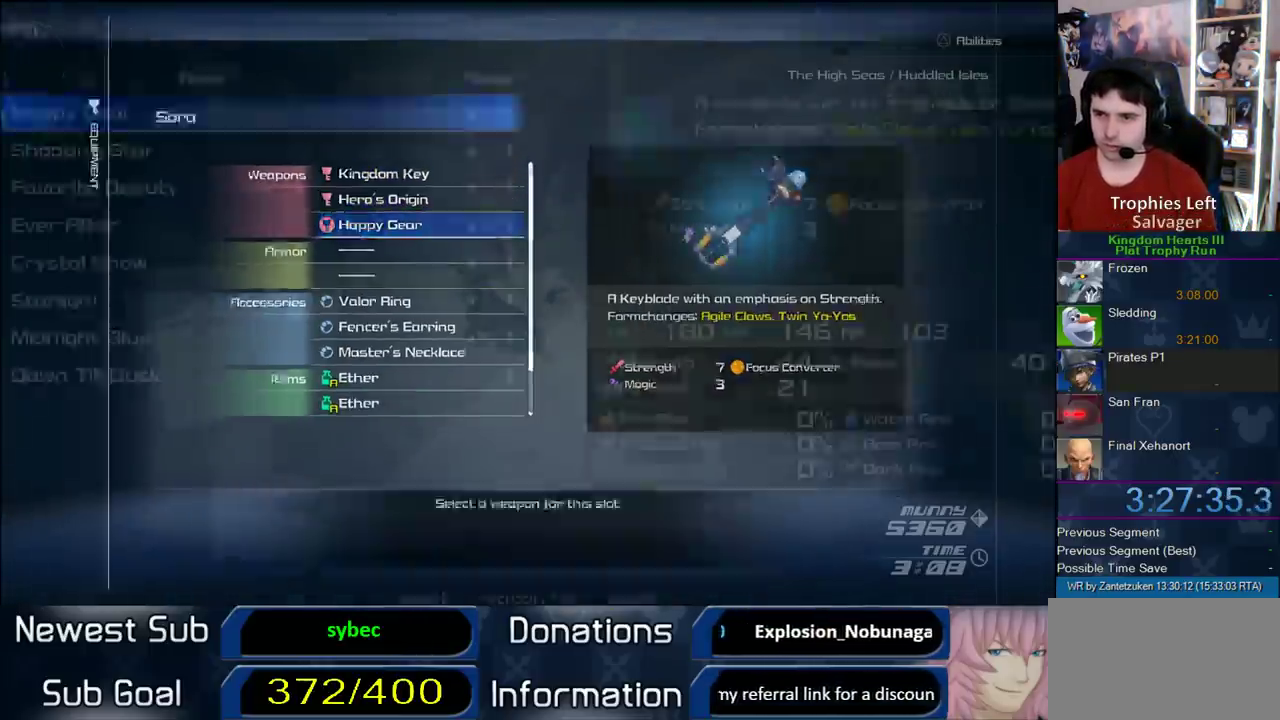
{"buttons": ["DPAD_DOWN"], "left_stick": "center", "right_stick": "center", "events": [[67, "CIRCLE", "up"], [367, "DPAD_DOWN", "down"], [433, "DPAD_DOWN", "up"], [500, "DPAD_DOWN", "down"]]}
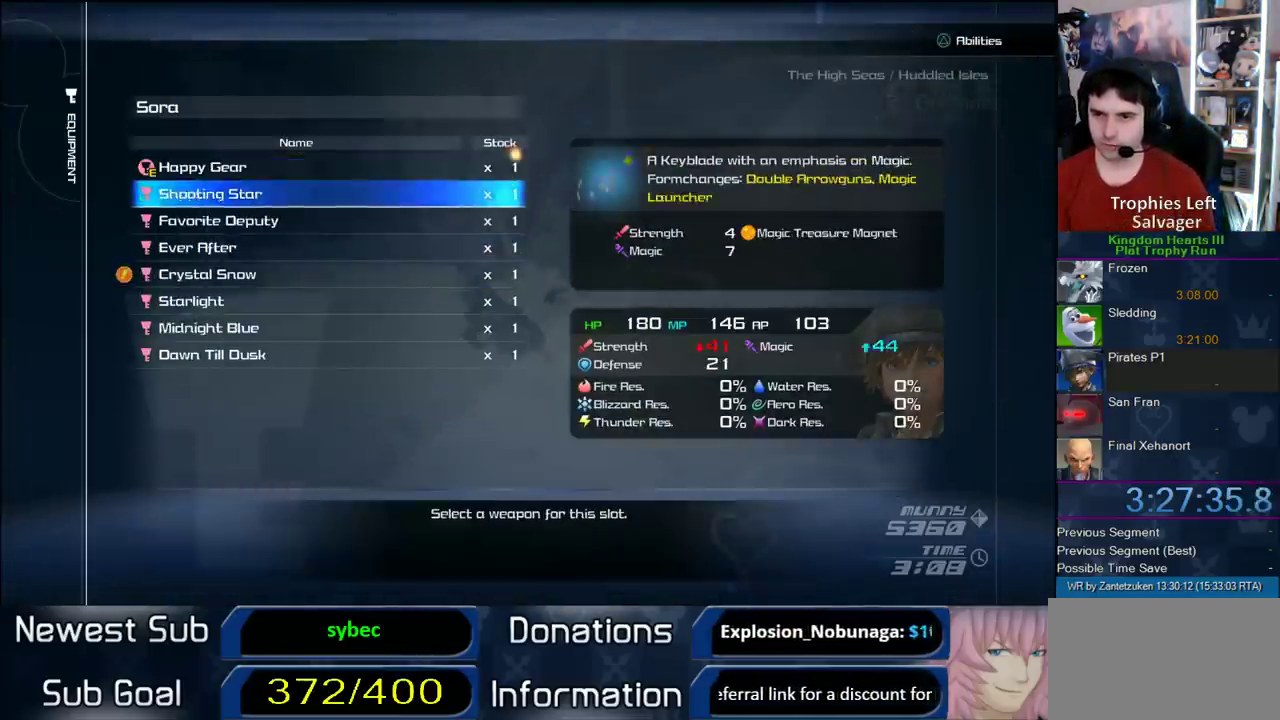
{"buttons": [], "left_stick": "center", "right_stick": "center", "events": [[50, "DPAD_DOWN", "up"], [117, "DPAD_DOWN", "down"], [217, "CIRCLE", "down"], [217, "DPAD_DOWN", "up"], [383, "CIRCLE", "up"]]}
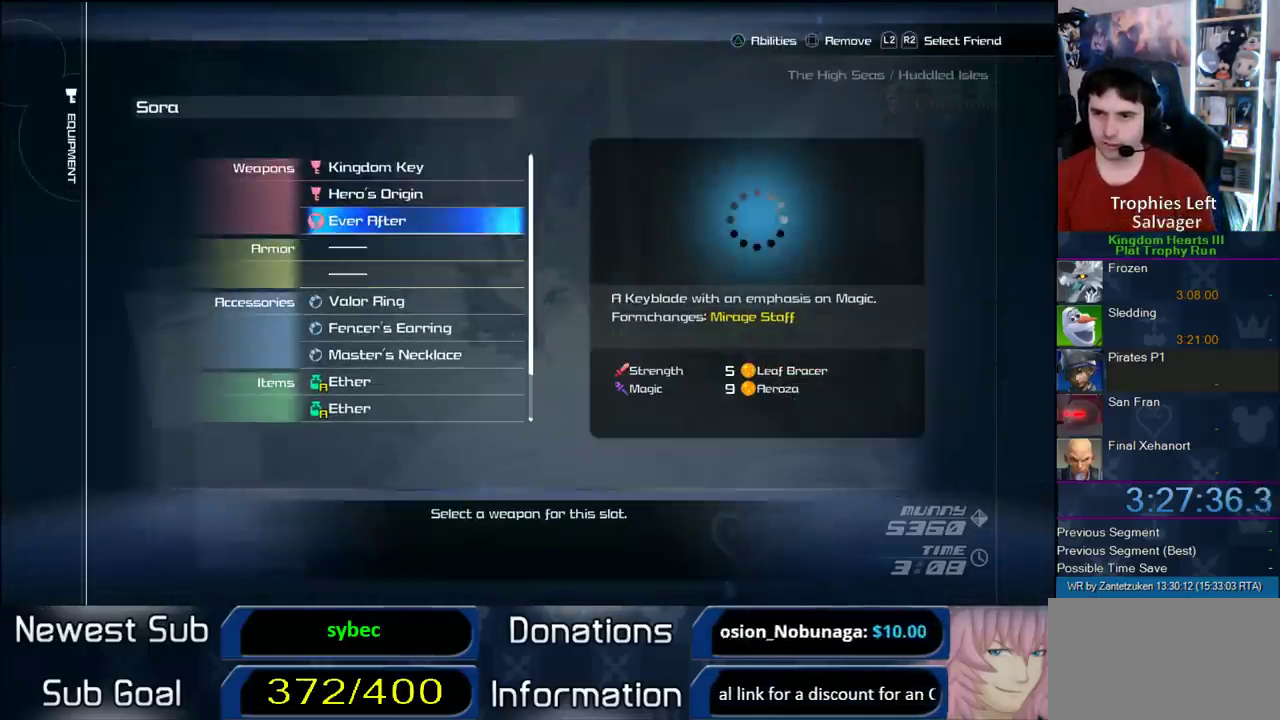
{"buttons": ["DPAD_DOWN"], "left_stick": "center", "right_stick": "center"}
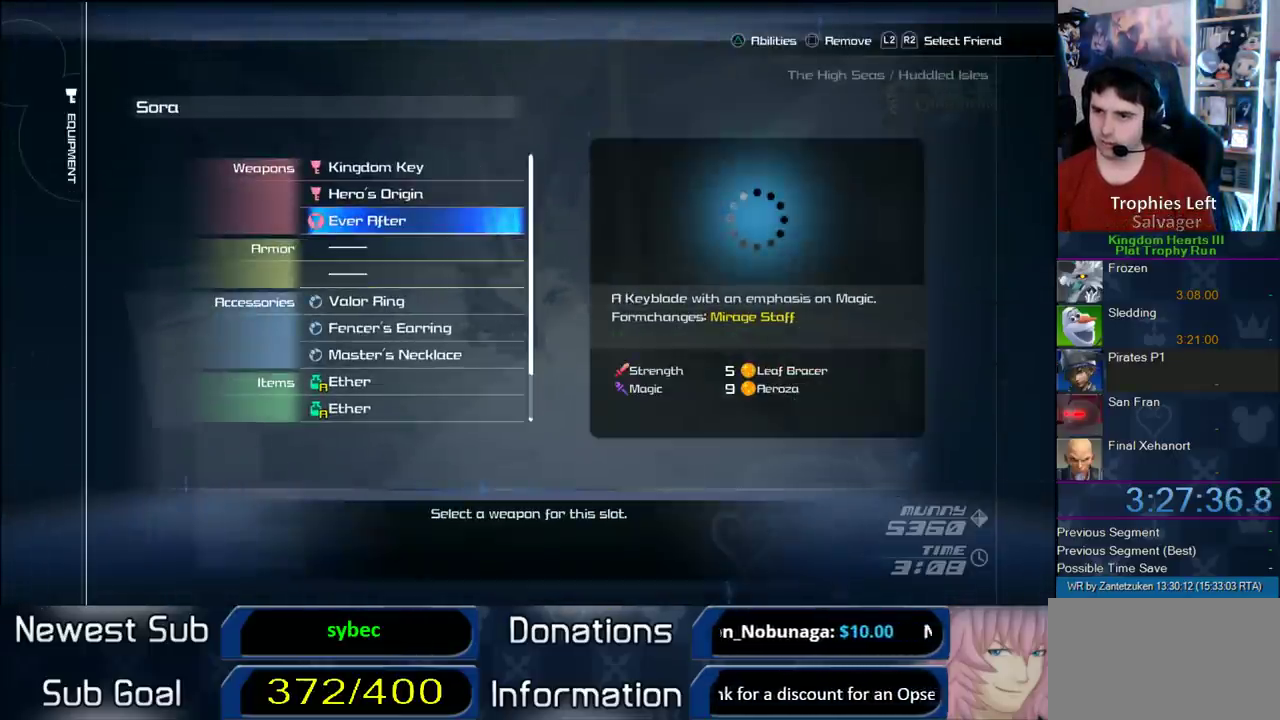
{"buttons": [], "left_stick": "center", "right_stick": "center"}
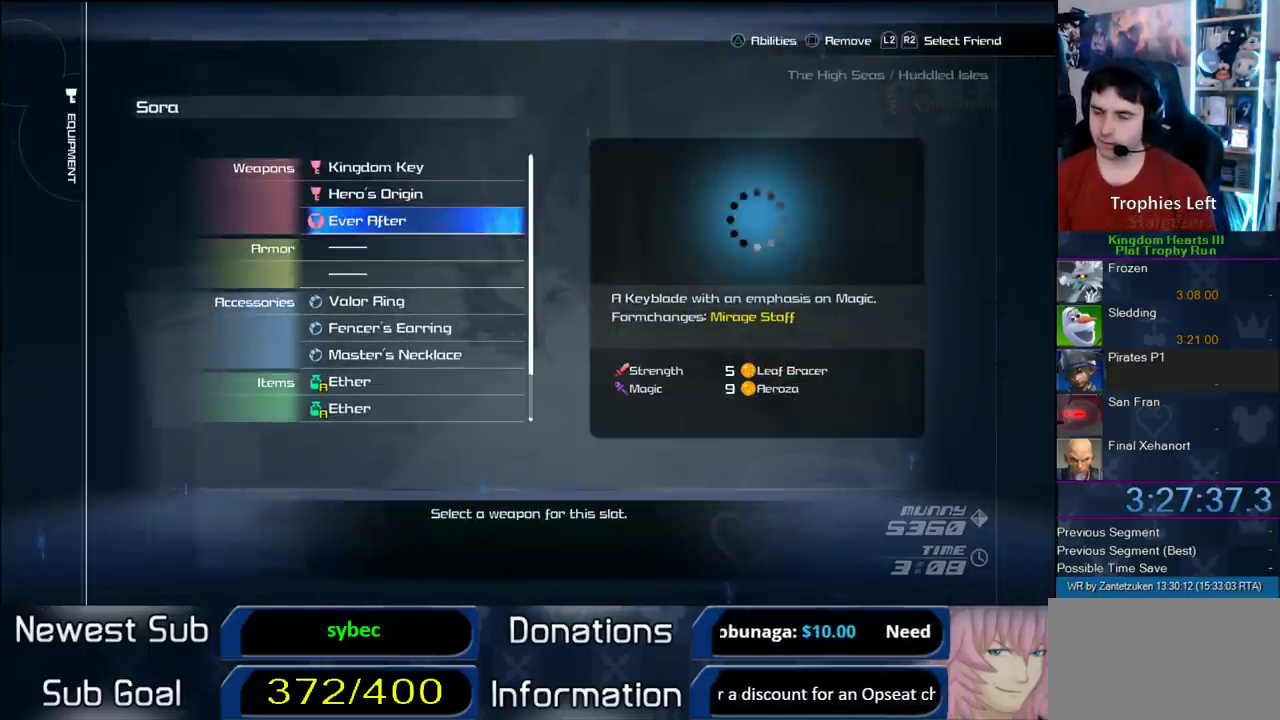
{"buttons": ["DPAD_DOWN"], "left_stick": "center", "right_stick": "center", "events": [[33, "DPAD_DOWN", "down"], [133, "DPAD_DOWN", "up"], [200, "DPAD_DOWN", "down"], [300, "DPAD_DOWN", "up"], [400, "DPAD_DOWN", "down"]]}
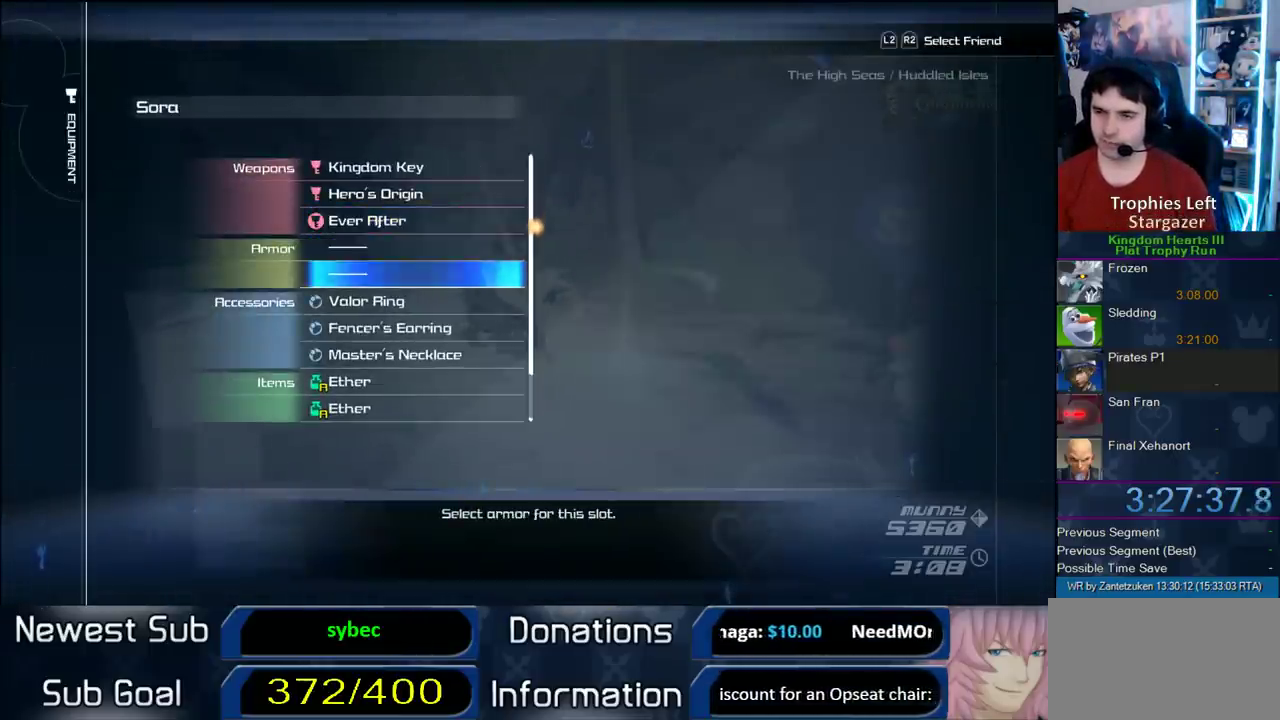
{"buttons": ["CIRCLE"], "left_stick": "center", "right_stick": "center", "events": [[50, "DPAD_DOWN", "up"], [100, "DPAD_DOWN", "down"], [217, "DPAD_DOWN", "up"], [417, "CIRCLE", "down"]]}
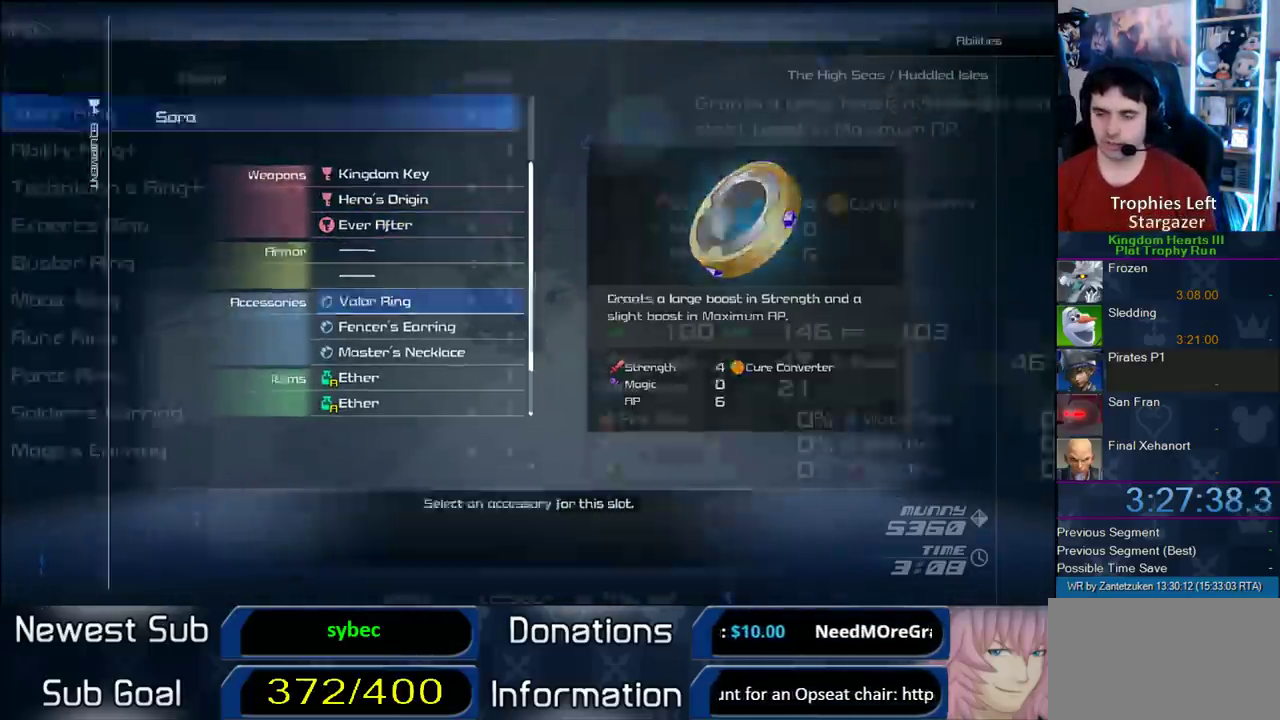
{"buttons": ["DPAD_DOWN"], "left_stick": "center", "right_stick": "center", "events": [[83, "CIRCLE", "up"], [250, "DPAD_DOWN", "down"], [350, "DPAD_DOWN", "up"], [417, "DPAD_DOWN", "down"]]}
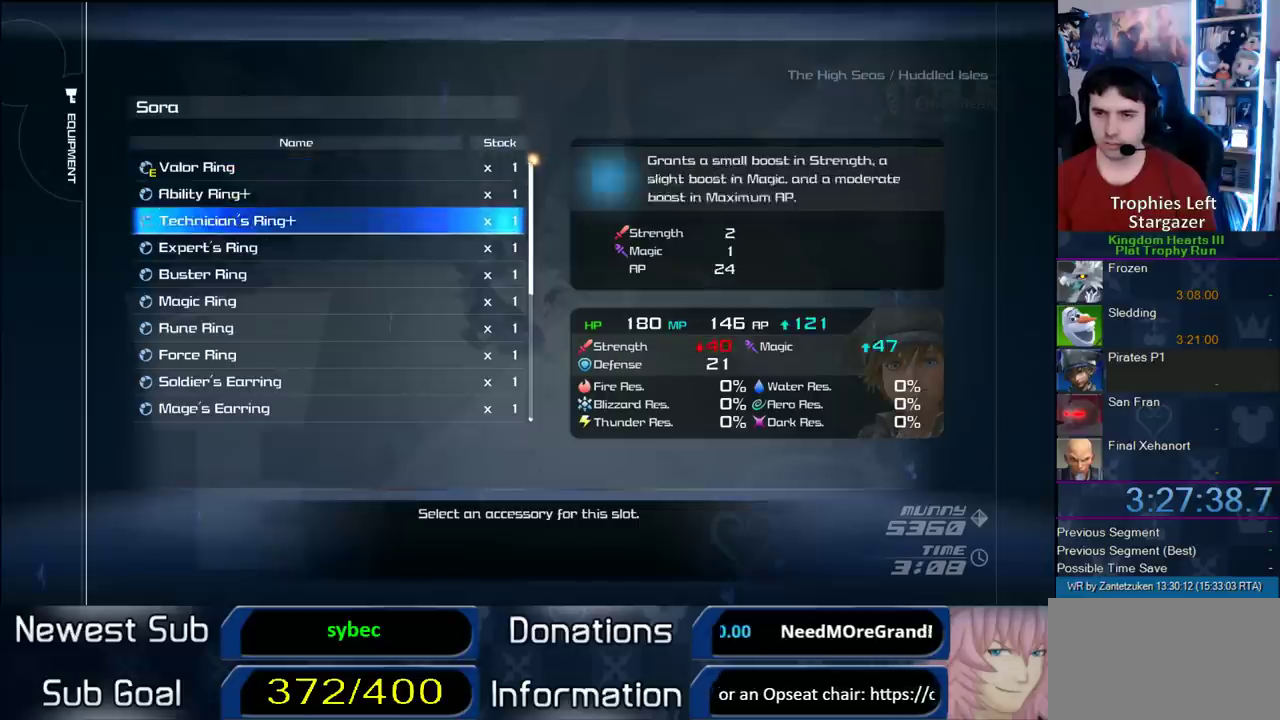
{"buttons": ["DPAD_DOWN"], "left_stick": "center", "right_stick": "center", "events": [[33, "DPAD_DOWN", "up"], [83, "DPAD_DOWN", "down"], [183, "DPAD_DOWN", "up"], [250, "DPAD_DOWN", "down"], [367, "DPAD_DOWN", "up"], [500, "DPAD_DOWN", "down"]]}
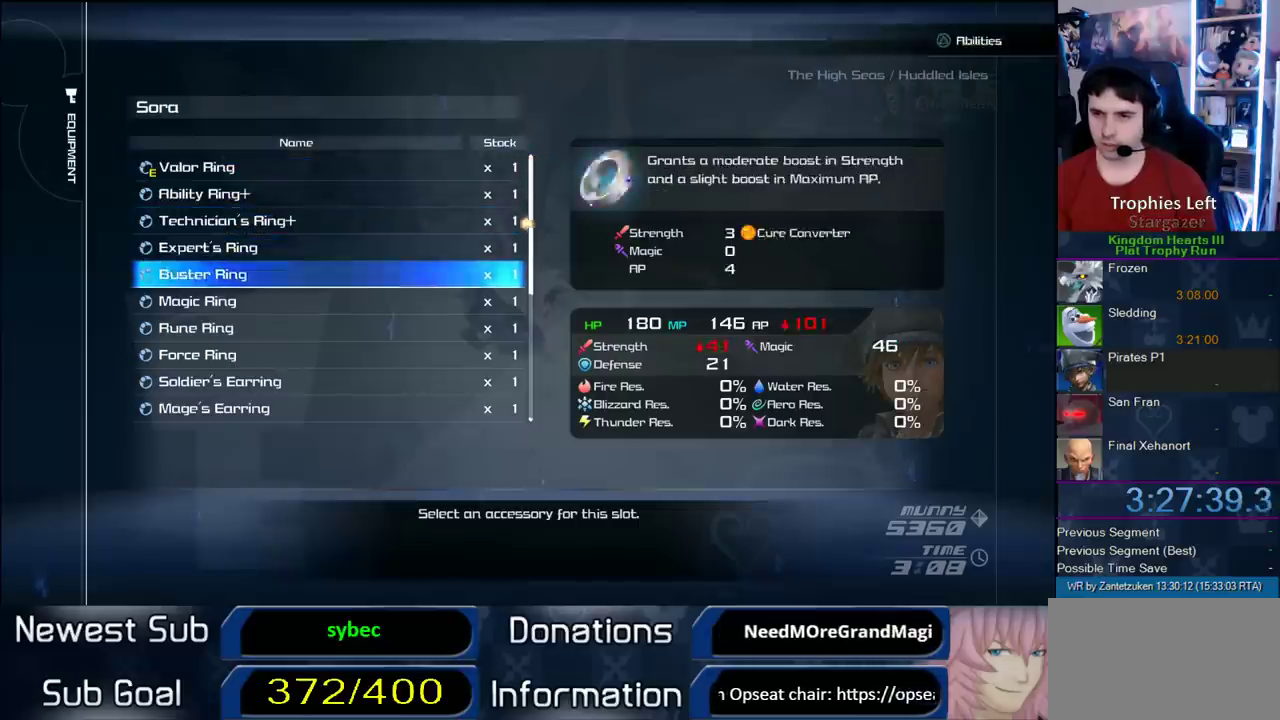
{"buttons": [], "left_stick": "center", "right_stick": "center", "events": [[100, "DPAD_DOWN", "up"]]}
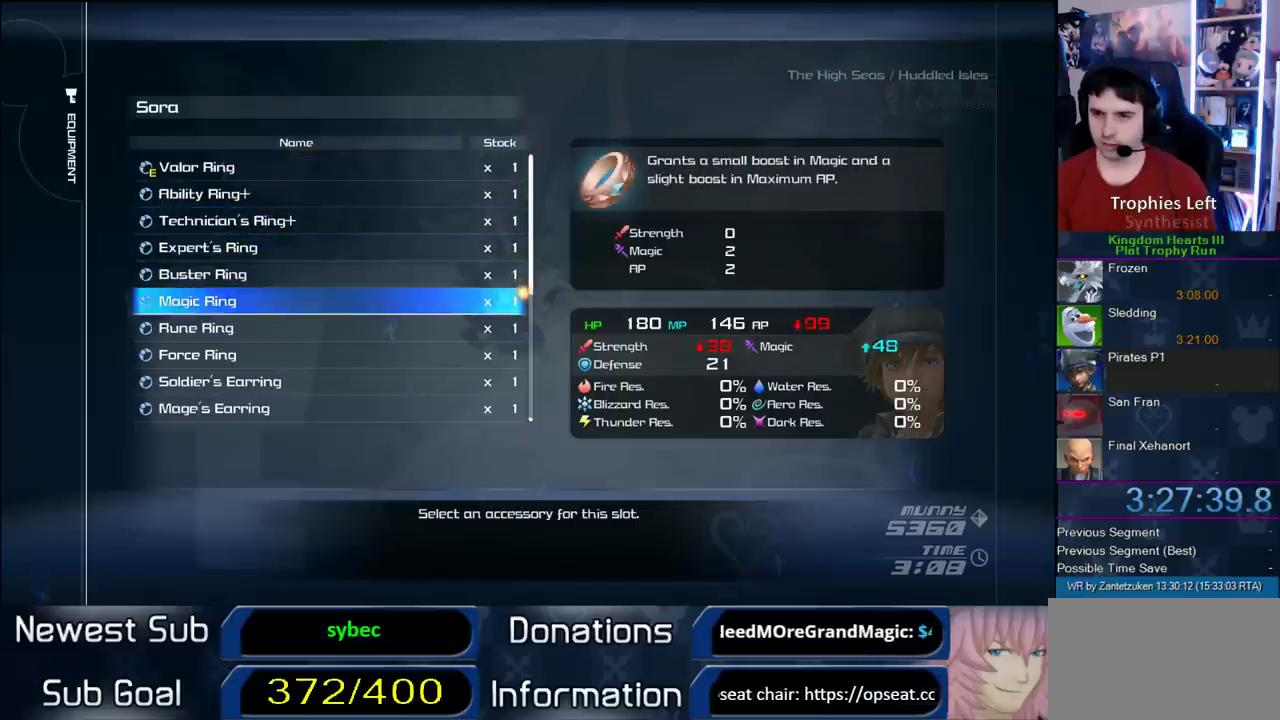
{"buttons": [], "left_stick": "center", "right_stick": "center", "events": [[50, "DPAD_DOWN", "down"], [200, "DPAD_DOWN", "up"], [350, "DPAD_DOWN", "down"], [417, "DPAD_DOWN", "up"]]}
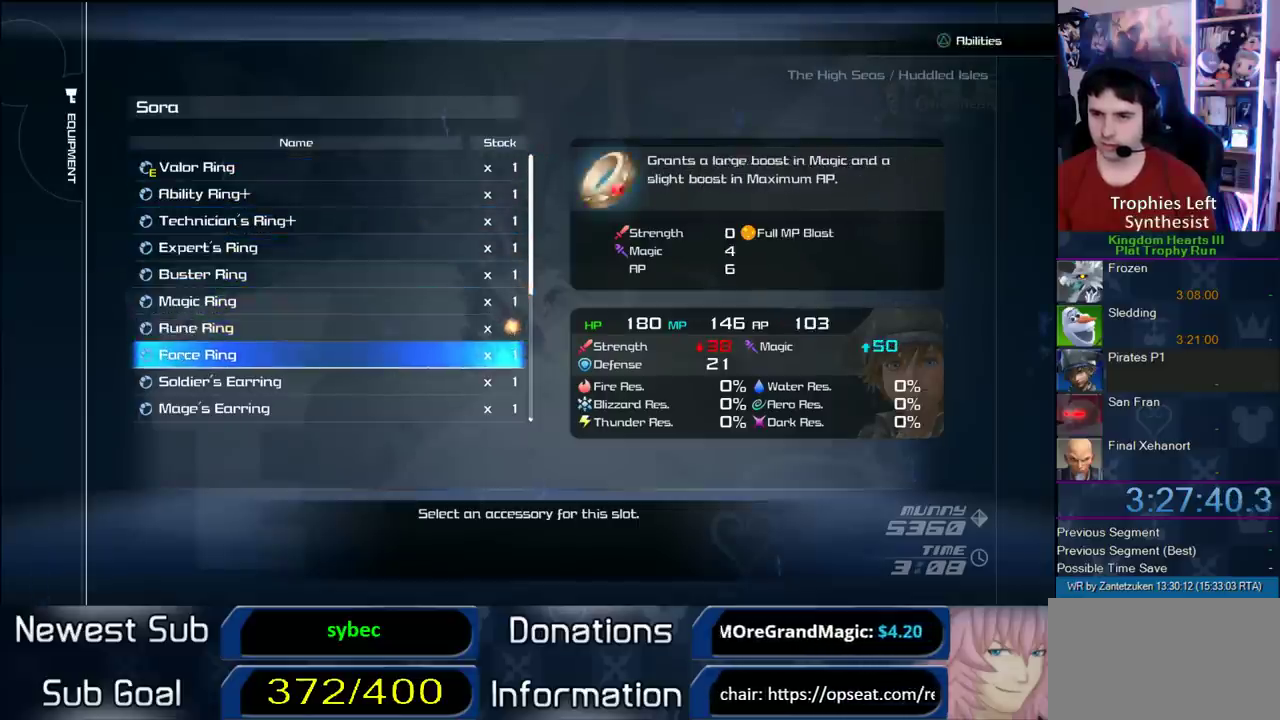
{"buttons": [], "left_stick": "center", "right_stick": "center", "events": [[67, "DPAD_UP", "down"], [167, "DPAD_UP", "up"]]}
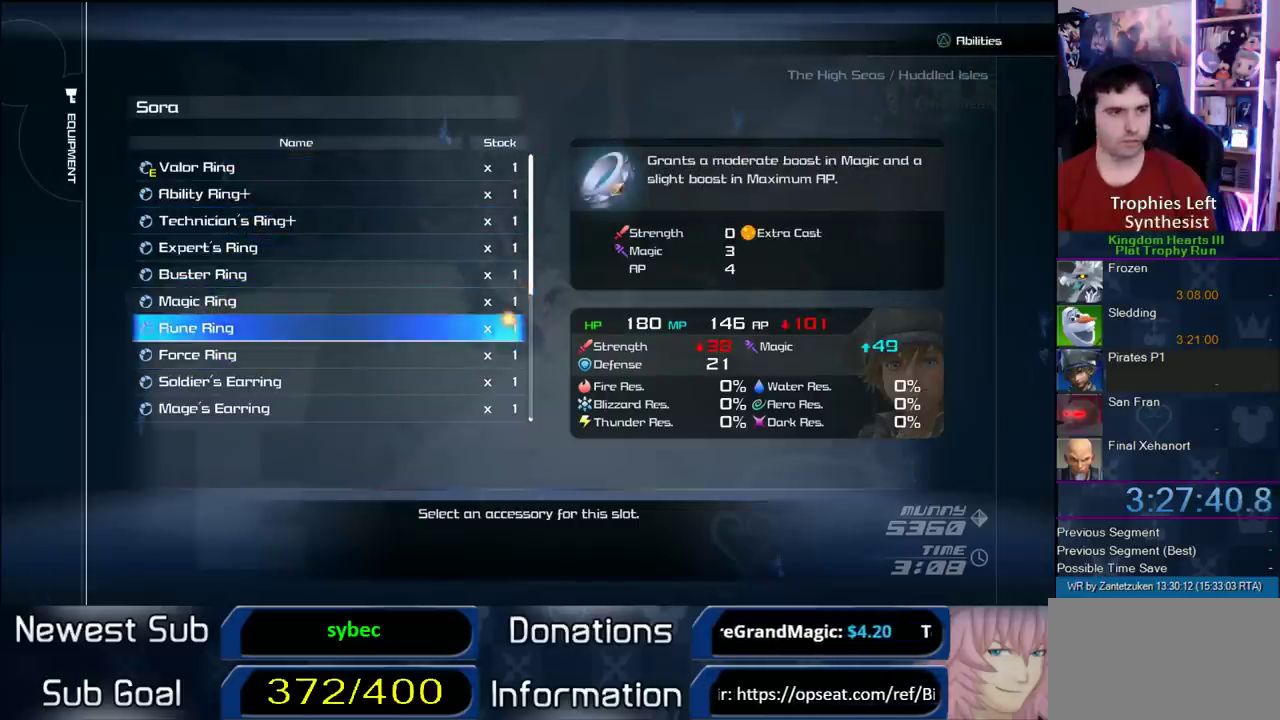
{"buttons": [], "left_stick": "center", "right_stick": "center", "events": [[217, "CIRCLE", "down"], [367, "CIRCLE", "up"]]}
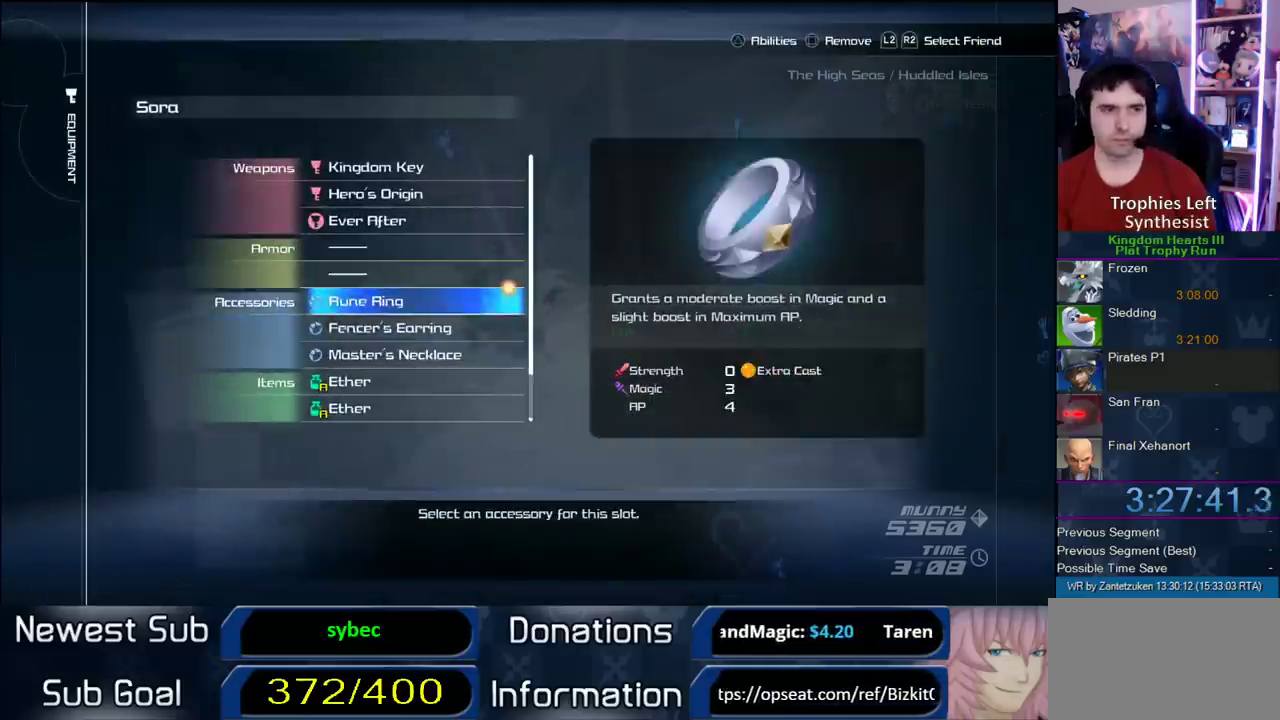
{"buttons": [], "left_stick": "center", "right_stick": "center", "events": [[50, "DPAD_DOWN", "down"], [183, "DPAD_DOWN", "up"], [300, "CIRCLE", "down"], [450, "CIRCLE", "up"]]}
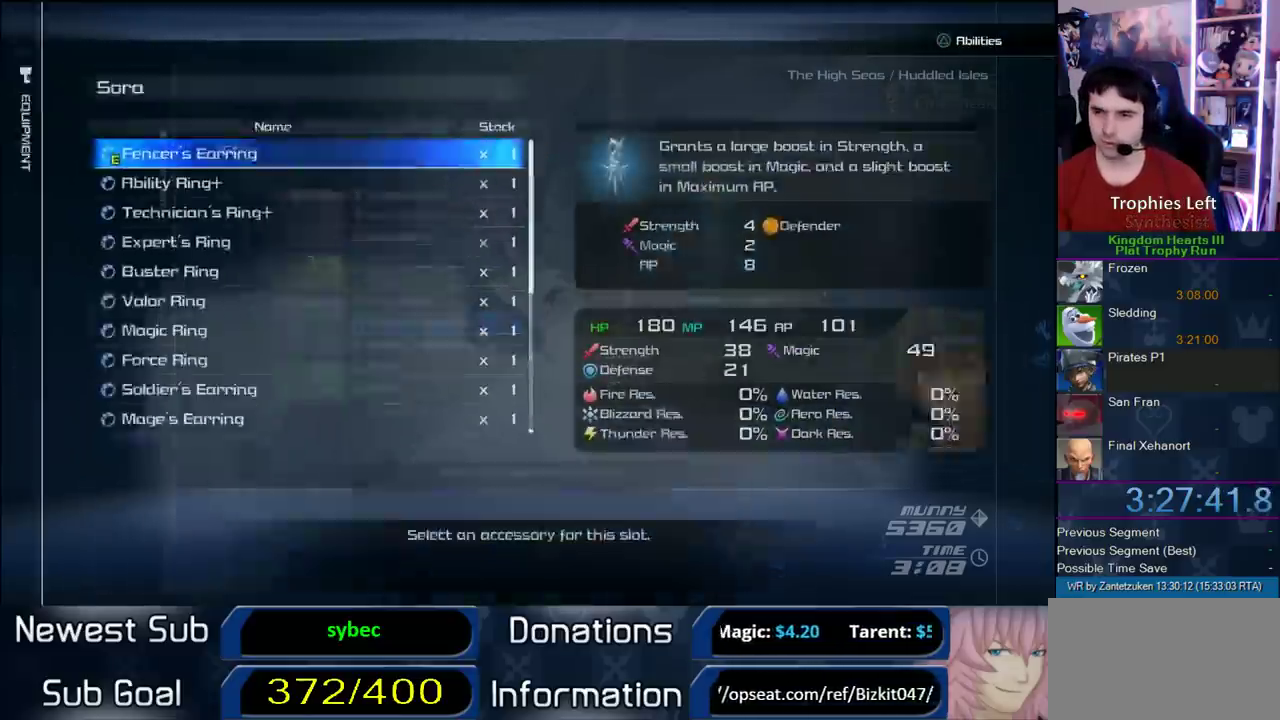
{"buttons": [], "left_stick": "center", "right_stick": "center", "events": [[100, "DPAD_UP", "down"], [233, "DPAD_UP", "up"]]}
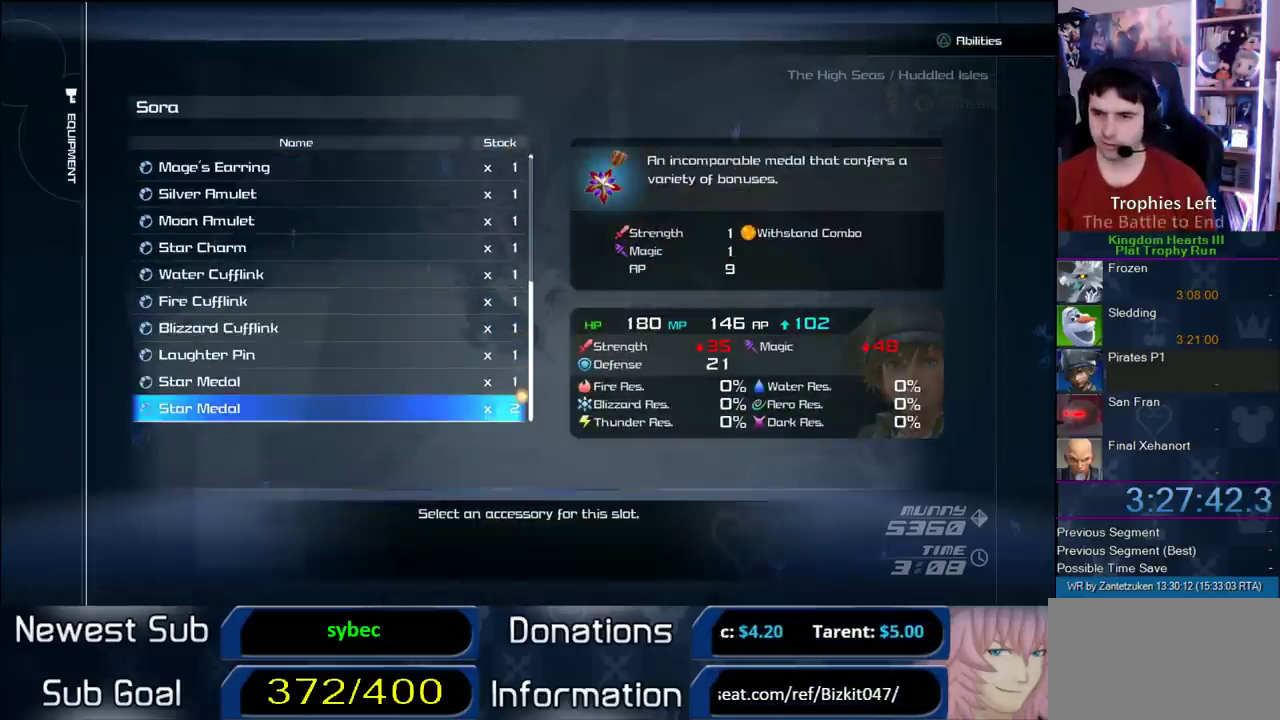
{"buttons": ["DPAD_UP"], "left_stick": "center", "right_stick": "center", "events": [[100, "DPAD_UP", "down"], [150, "DPAD_UP", "up"], [217, "DPAD_UP", "down"]]}
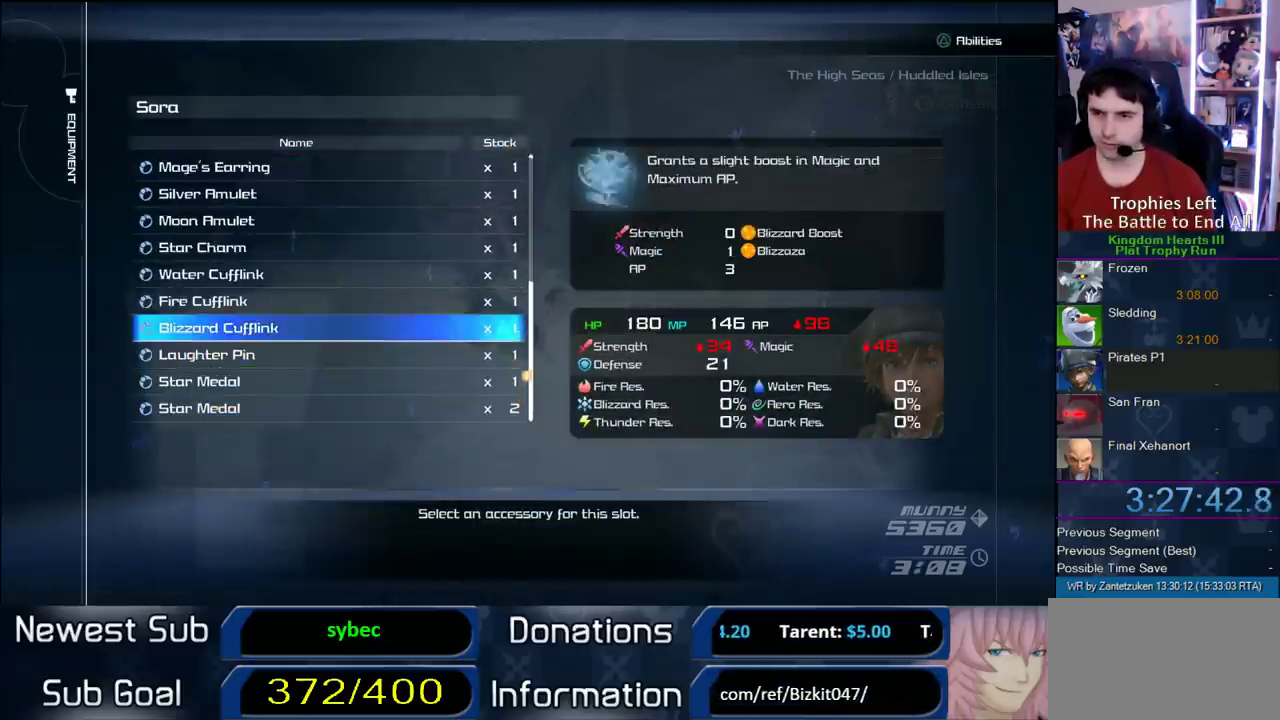
{"buttons": ["CIRCLE"], "left_stick": "center", "right_stick": "center", "events": [[33, "DPAD_UP", "up"], [267, "DPAD_UP", "down"], [350, "CIRCLE", "down"], [383, "DPAD_UP", "up"]]}
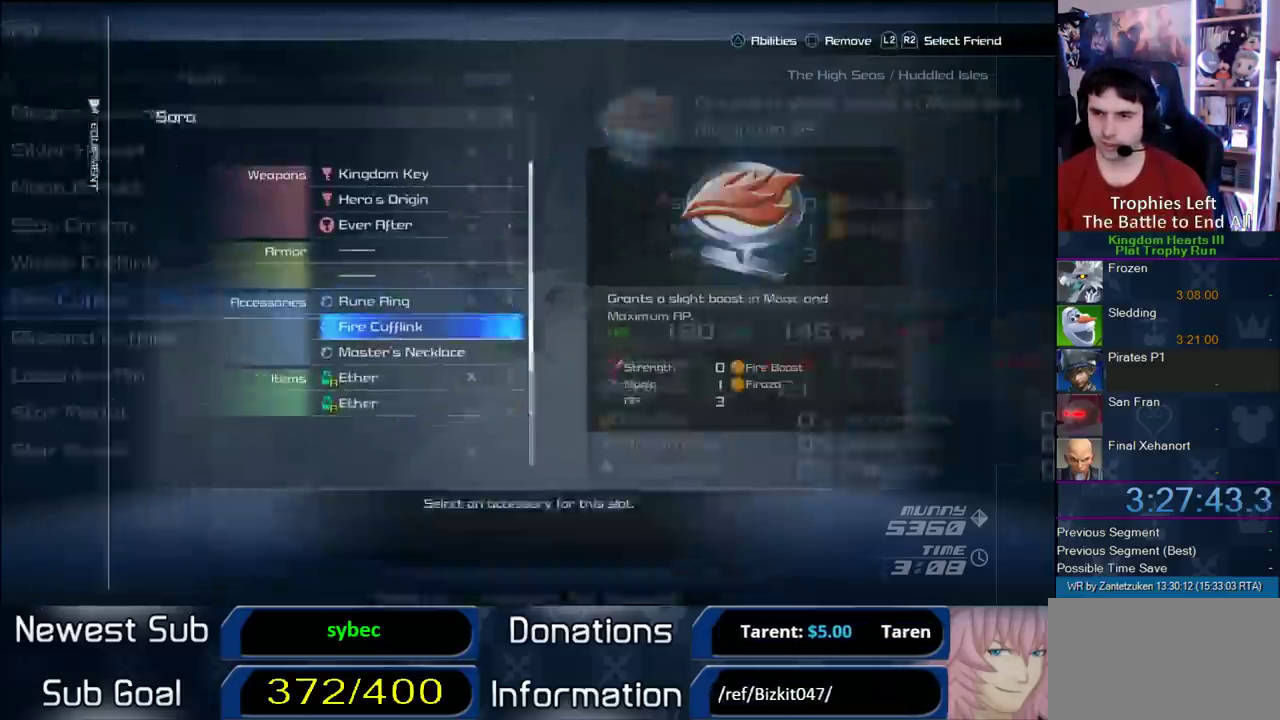
{"buttons": [], "left_stick": "center", "right_stick": "center", "events": [[117, "CIRCLE", "up"], [183, "DPAD_DOWN", "down"], [283, "CIRCLE", "down"], [317, "DPAD_DOWN", "up"], [433, "CIRCLE", "up"]]}